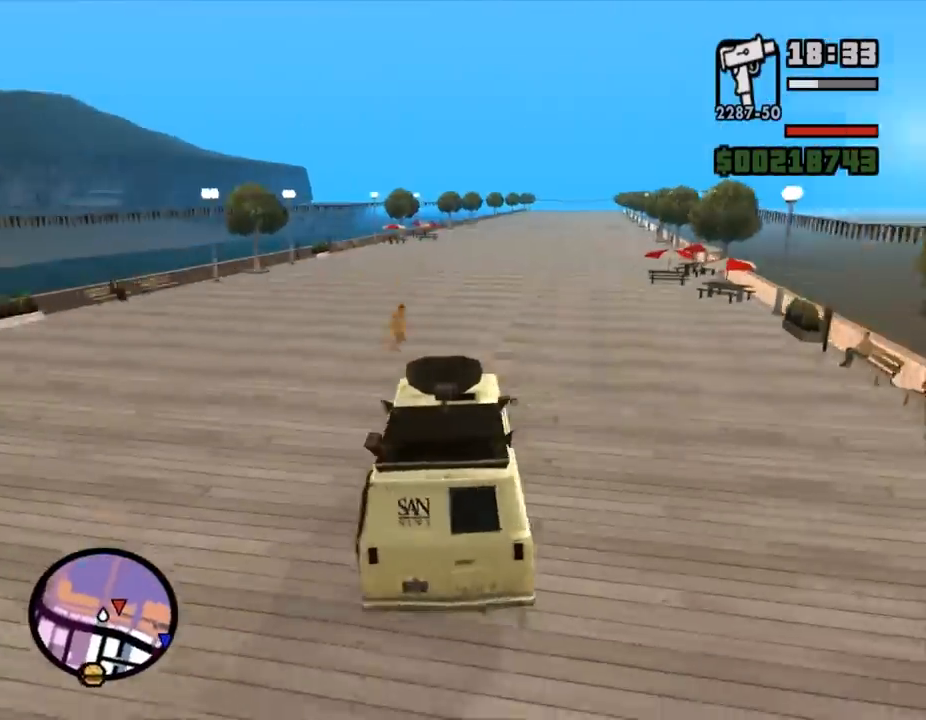
Gameplay with keyboard and mouse; each line is a JSON object with the keys and mouse buttons held at the frame after it. "events" lists presses ("down") and releases ("up") of ".", "/", "0", "1", "2", "3", "4", "5", "6", "7", "8", "9", "a", "alt_l", "alt_r", "b", "backslash", "backspace", "c", "caps_lock", "comma", "ctrl_l", "ctrl_r", "d", "down", "e", "equals", "escape", "f", "f1", "f10", "f11", "f12", "f2", "f3", "f4", "f5", "f6", "f7", "f8", "f9", "g", "h", "i", "j", "k", "l", "lbracket", "left", "m", "minus", "n", "o", "p", "q", "quote", "r", "rbracket", "return", "right", "s", "semicolon", "shift_l", "shift_r", "space", "super", "t", "tab", "tilde", "u", "up", "v", "w", "x", "y", "z", "mouse_left", "mouse_wheel" and "mouse_right" between this image and that frame as [ms after this image, input, new state], when the widget could be followed in between. "mouse_left", "mouse_wheel", "mouse_right" = the "left", "wheel", "right" buttons of the "mouse" list. No other keys are recorded. "wheel" means that the mouse wheel is clicked or scrolled. Mouse movement is not recorded.
{"keys": ["w"], "mouse": [], "events": [[33, "d", "up"], [133, "d", "down"], [167, "d", "up"]]}
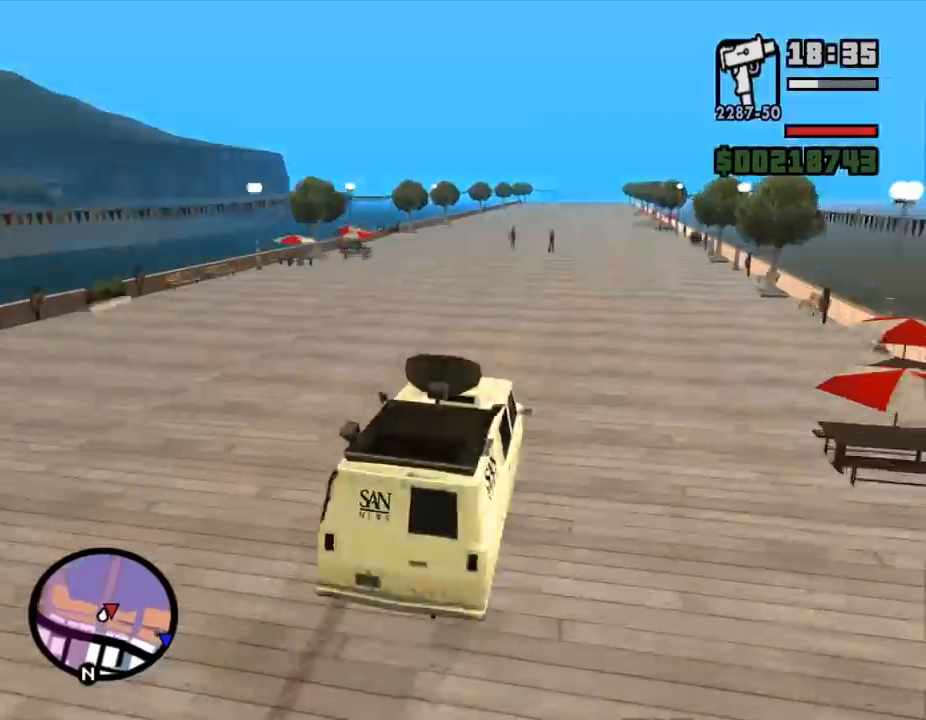
{"keys": ["w"], "mouse": [], "events": [[33, "e", "down"], [33, "q", "down"], [100, "e", "up"], [100, "q", "up"], [167, "d", "down"], [233, "d", "up"]]}
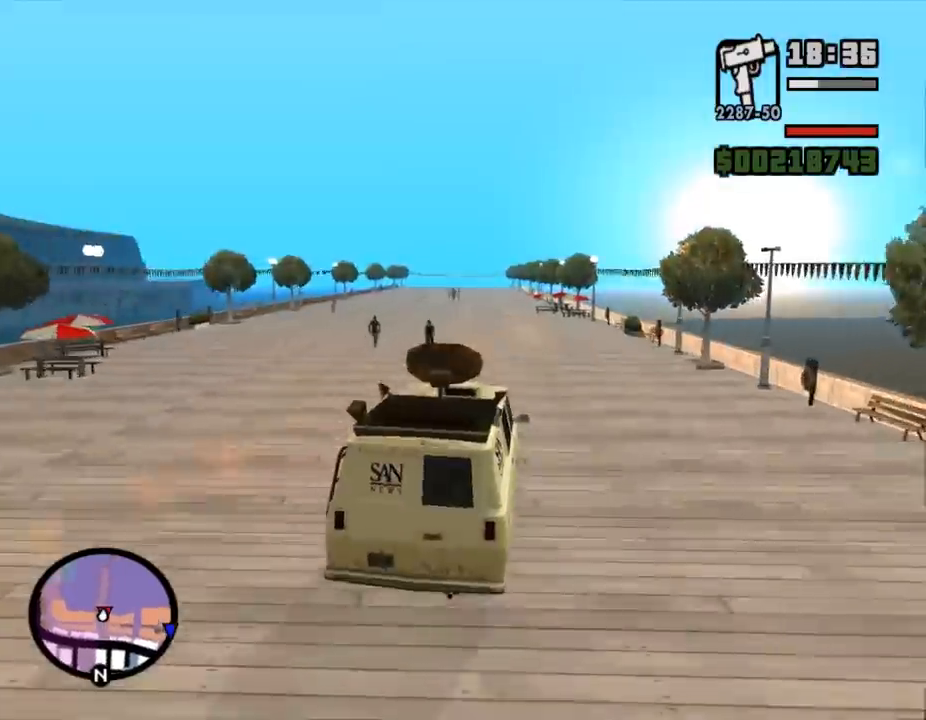
{"keys": ["shift_l"], "mouse": [], "events": [[467, "w", "up"], [500, "shift_l", "down"]]}
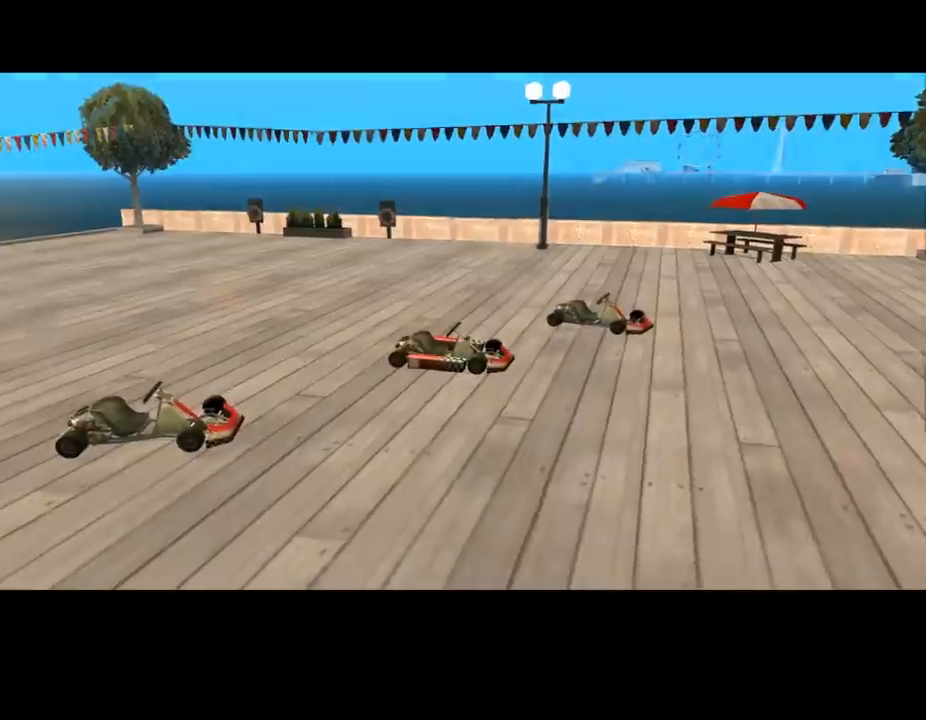
{"keys": [], "mouse": [], "events": [[100, "shift_l", "up"], [167, "shift_l", "down"], [233, "shift_l", "up"], [300, "shift_l", "down"], [367, "shift_l", "up"], [433, "shift_l", "down"], [500, "shift_l", "up"]]}
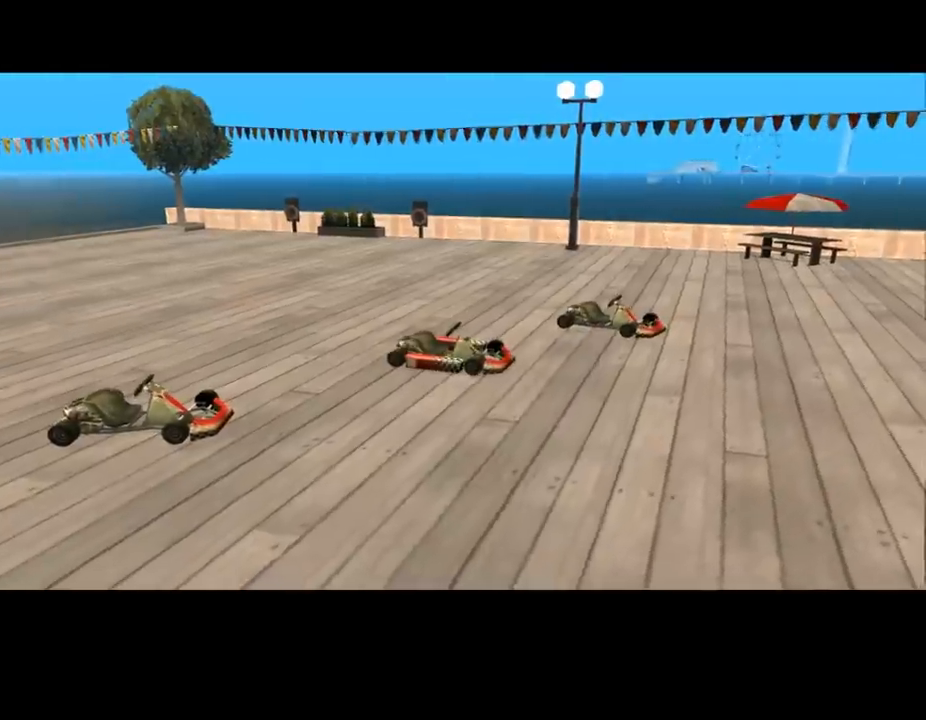
{"keys": ["shift_l", "w"], "mouse": [], "events": [[67, "shift_l", "down"], [200, "w", "down"], [267, "shift_l", "up"], [367, "shift_l", "down"]]}
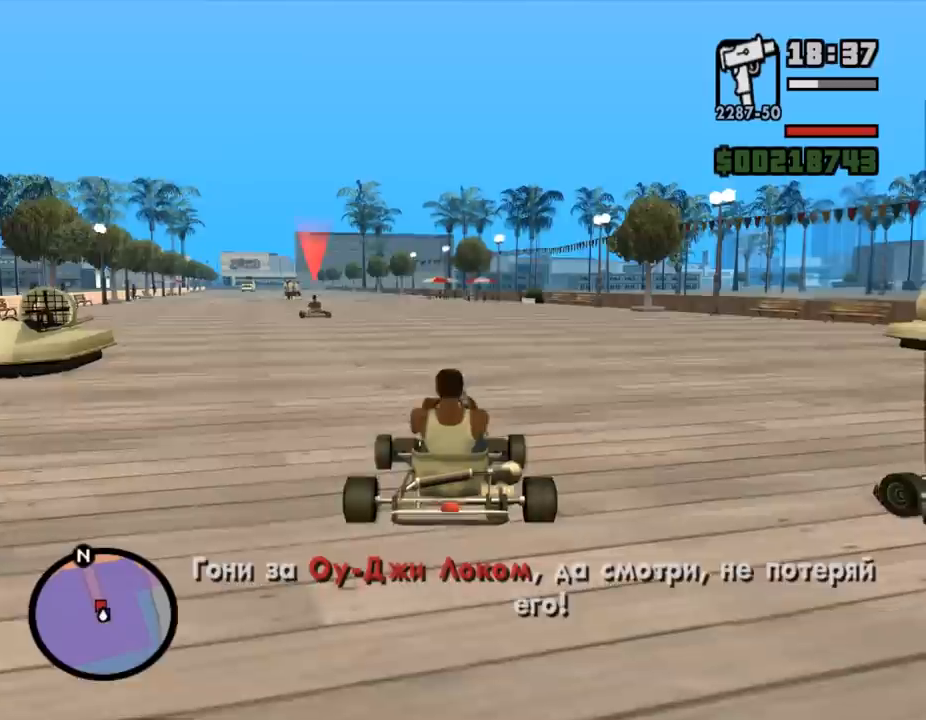
{"keys": ["a", "w"], "mouse": [], "events": [[33, "shift_l", "up"], [67, "shift_l", "down"], [367, "shift_l", "up"], [467, "a", "down"]]}
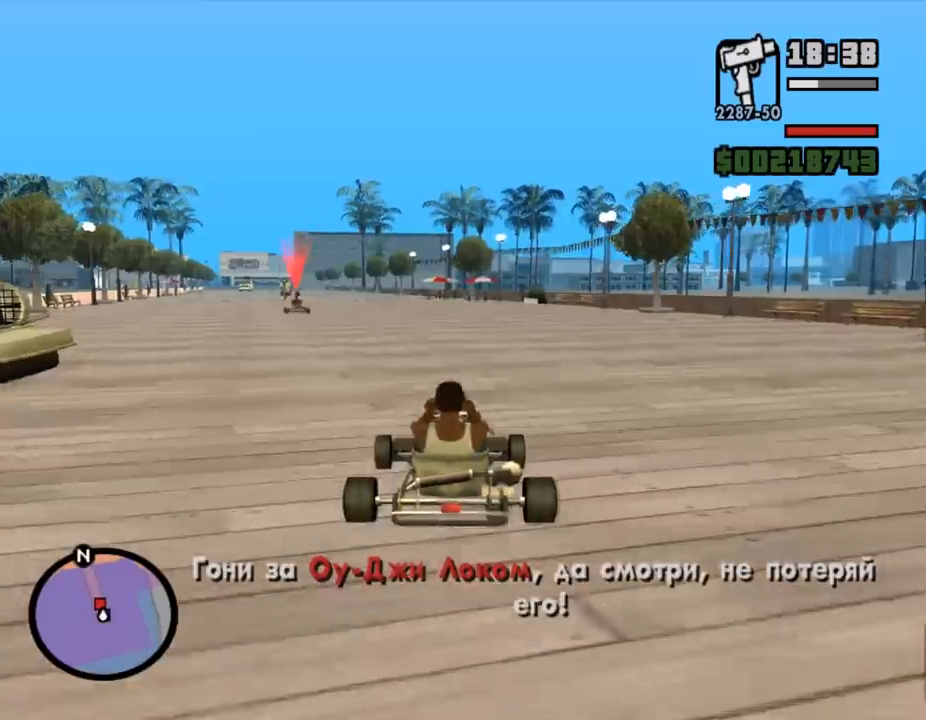
{"keys": ["w"], "mouse": [], "events": [[100, "a", "up"]]}
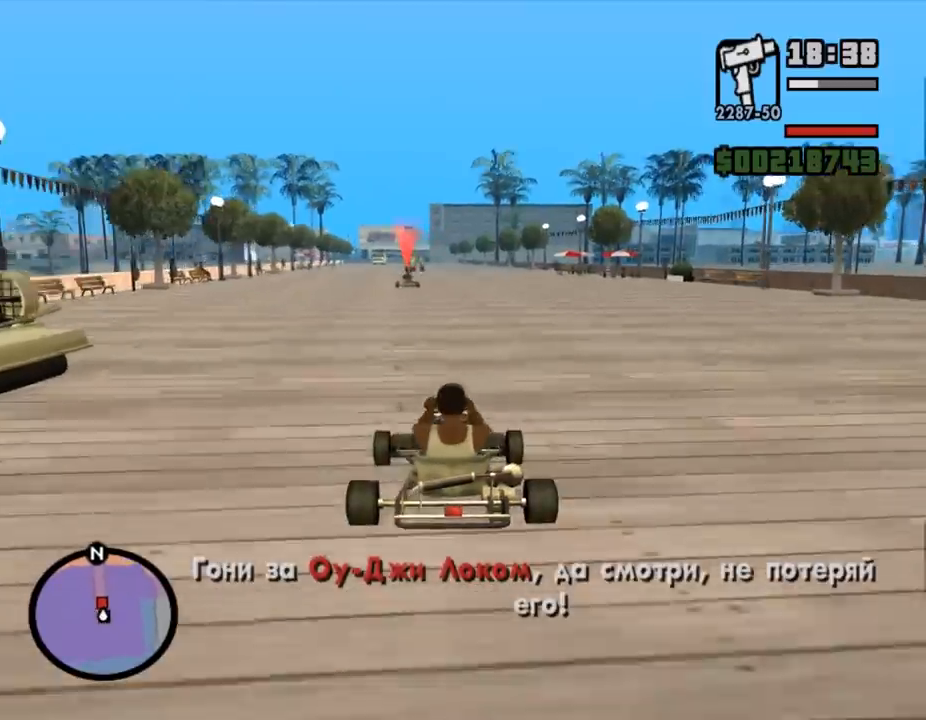
{"keys": ["w"], "mouse": [], "events": []}
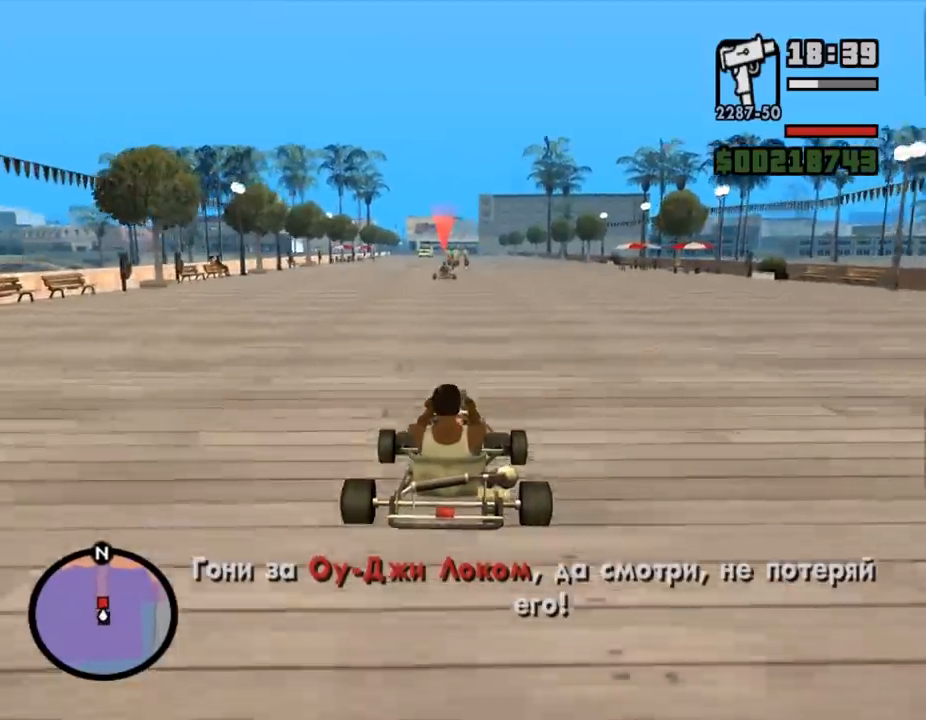
{"keys": ["w"], "mouse": [], "events": []}
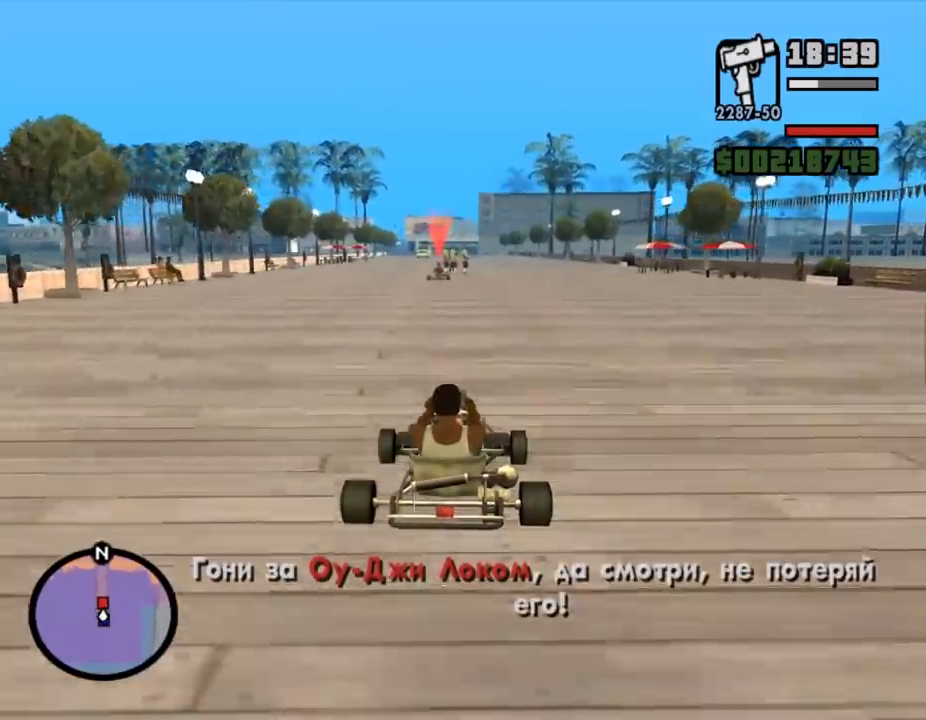
{"keys": ["w"], "mouse": [], "events": []}
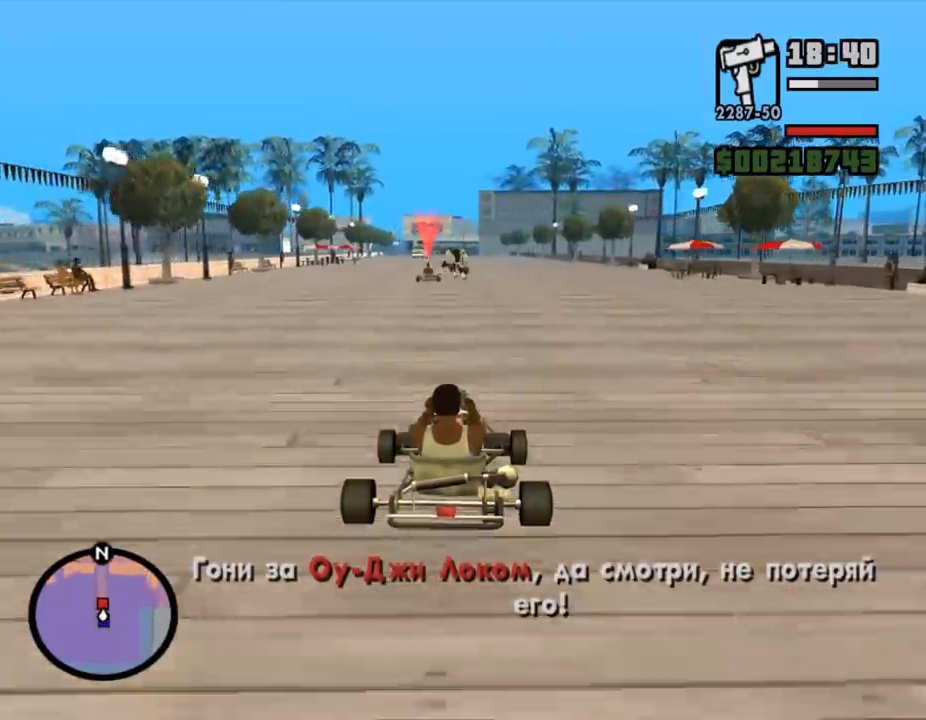
{"keys": ["w"], "mouse": [], "events": []}
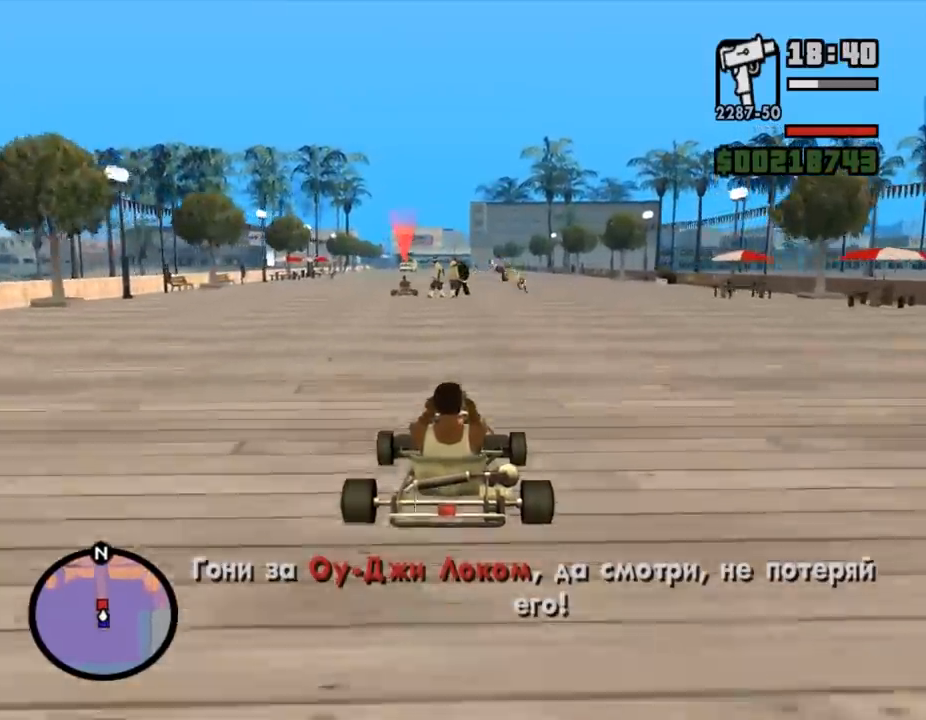
{"keys": ["w"], "mouse": [], "events": [[267, "d", "down"], [300, "d", "up"], [400, "a", "down"], [467, "a", "up"]]}
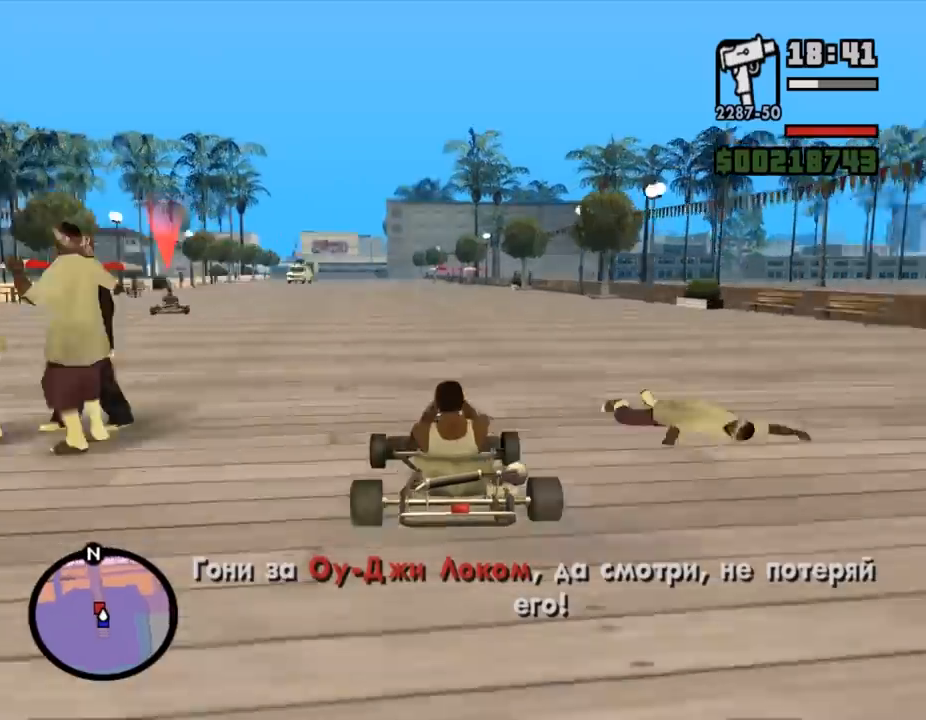
{"keys": ["w"], "mouse": [], "events": []}
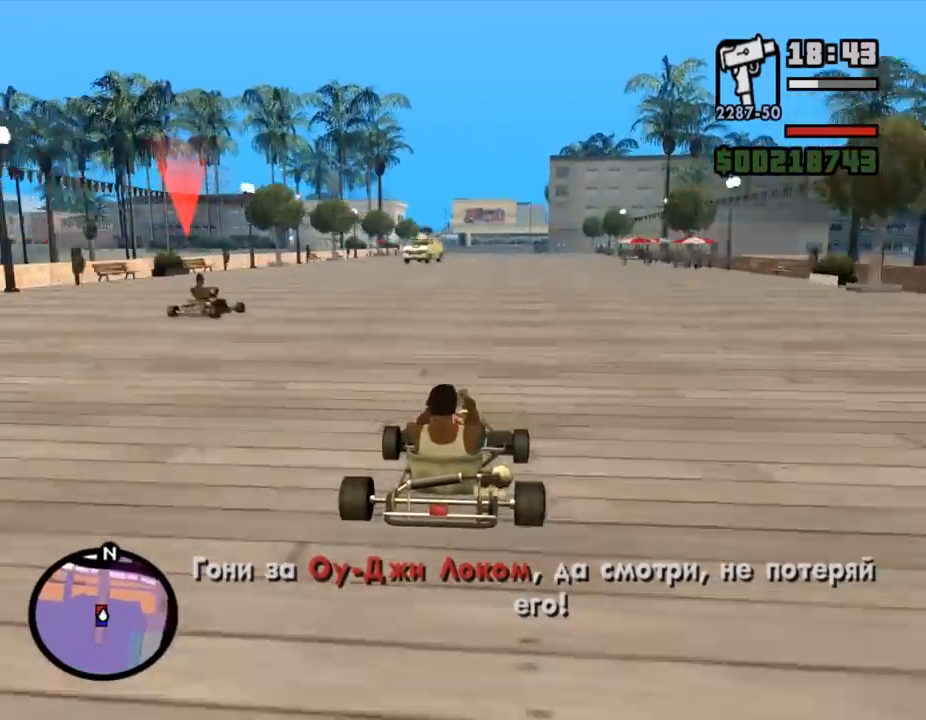
{"keys": ["w"], "mouse": [], "events": []}
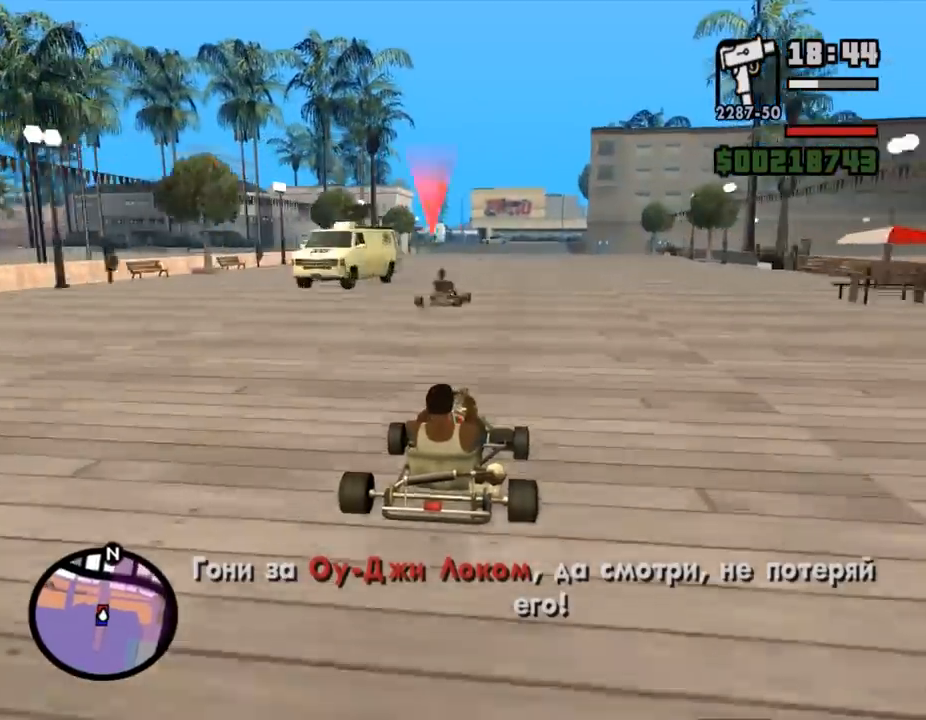
{"keys": ["w"], "mouse": [], "events": []}
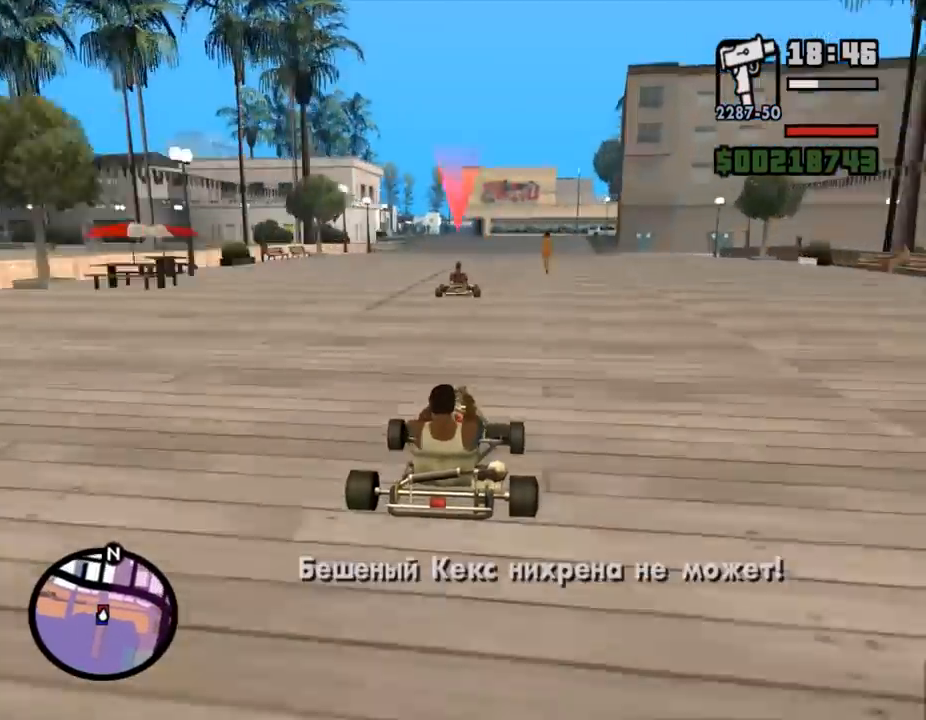
{"keys": ["w"], "mouse": [], "events": []}
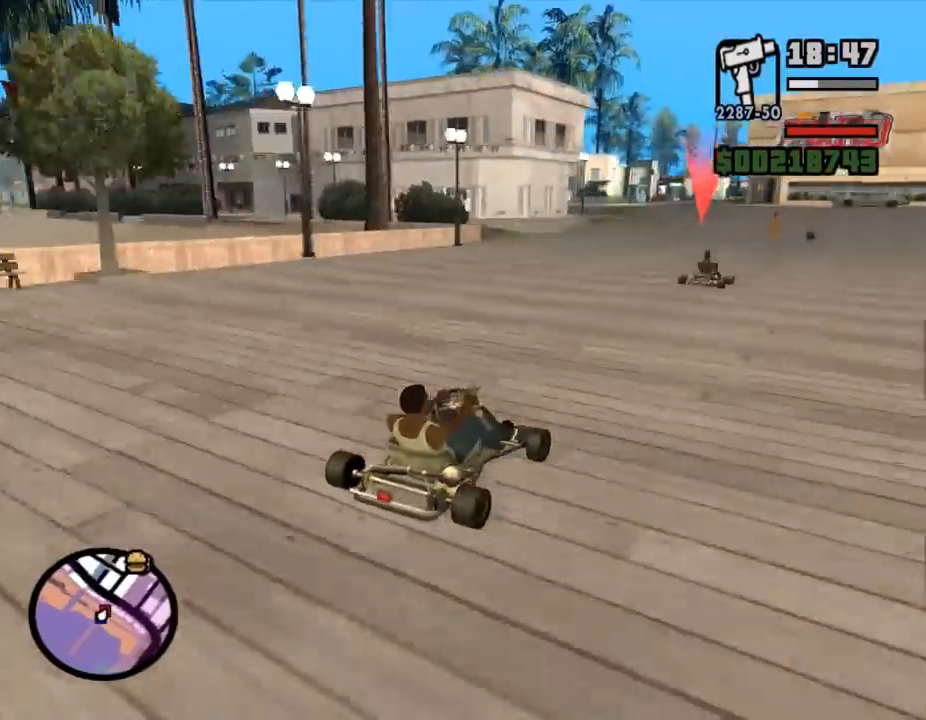
{"keys": ["a"], "mouse": [], "events": [[67, "a", "down"], [100, "a", "up"], [200, "a", "down"], [267, "a", "up"], [367, "w", "up"], [400, "a", "down"], [433, "a", "up"], [467, "a", "down"]]}
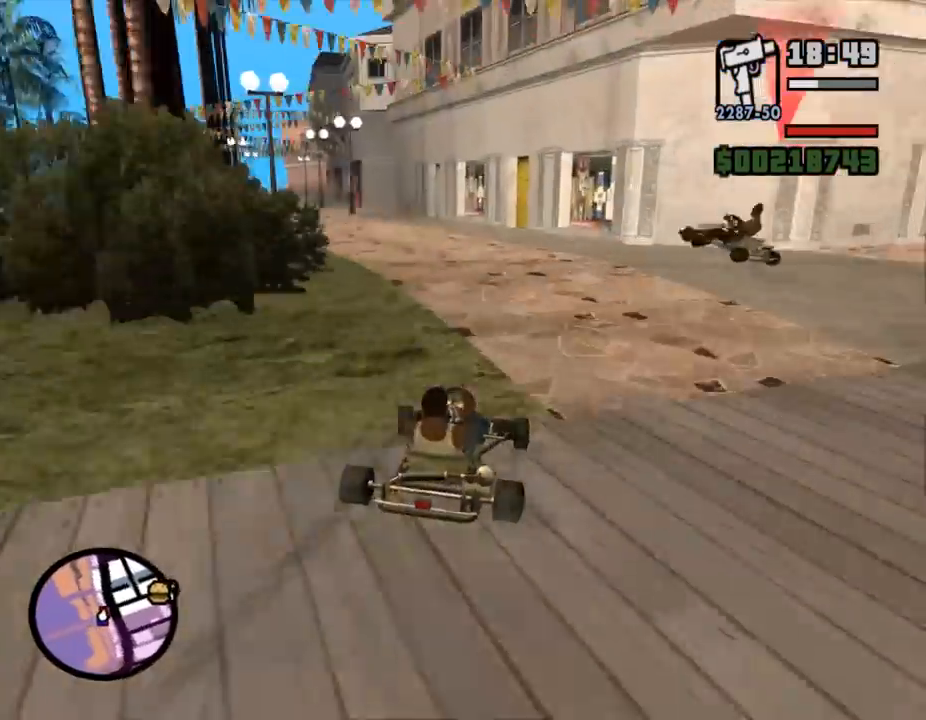
{"keys": ["d", "s"], "mouse": [], "events": [[33, "a", "up"], [67, "w", "down"], [200, "a", "down"], [233, "a", "up"], [300, "d", "down"], [333, "w", "up"], [467, "s", "down"]]}
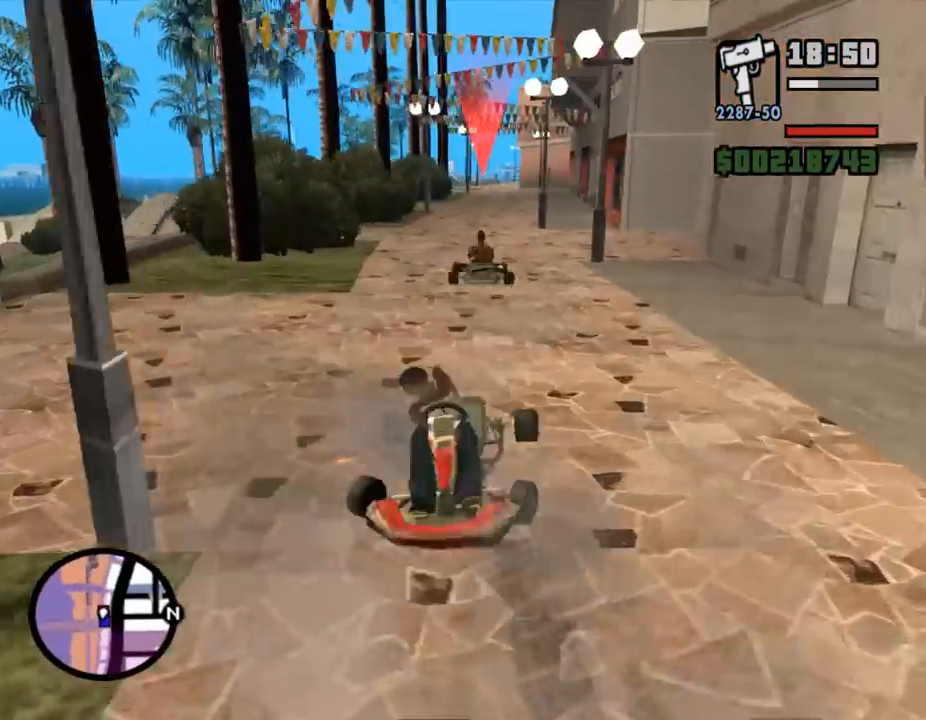
{"keys": ["a", "w"], "mouse": [], "events": [[267, "a", "down"], [267, "s", "up"], [300, "d", "up"], [300, "w", "down"], [433, "a", "up"], [500, "a", "down"]]}
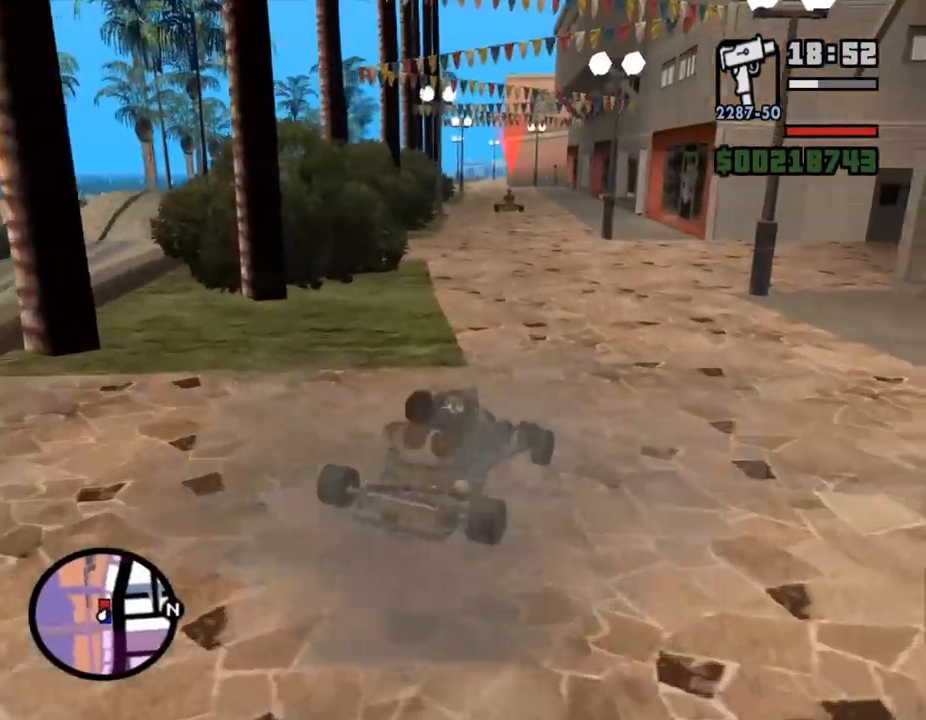
{"keys": ["w"], "mouse": [], "events": [[67, "a", "up"], [367, "a", "down"], [400, "a", "up"]]}
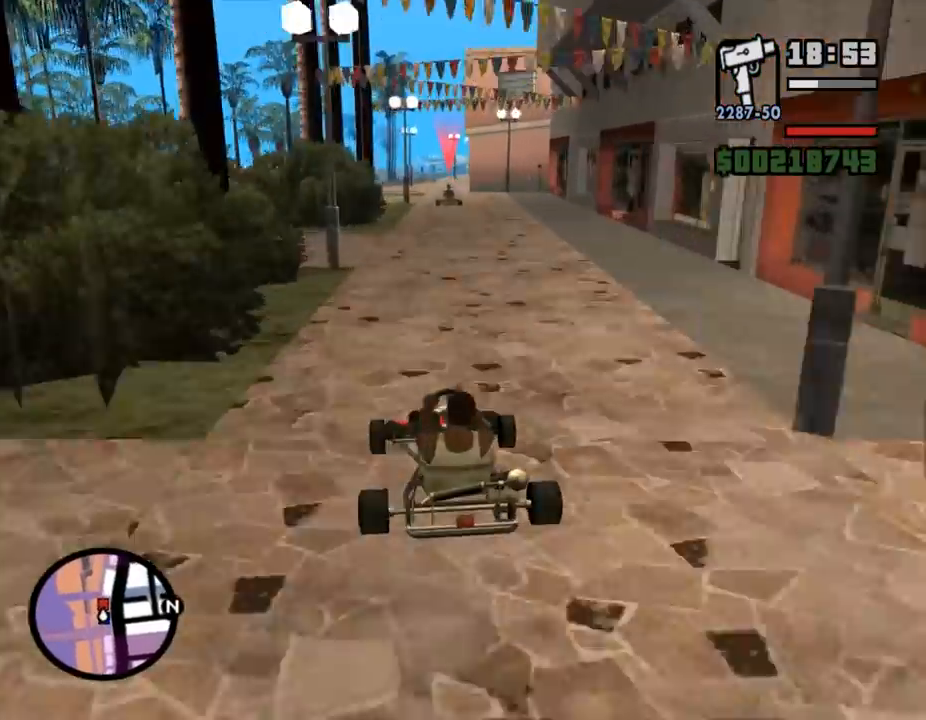
{"keys": ["a", "w"], "mouse": [], "events": [[33, "d", "down"], [67, "d", "up"], [500, "a", "down"]]}
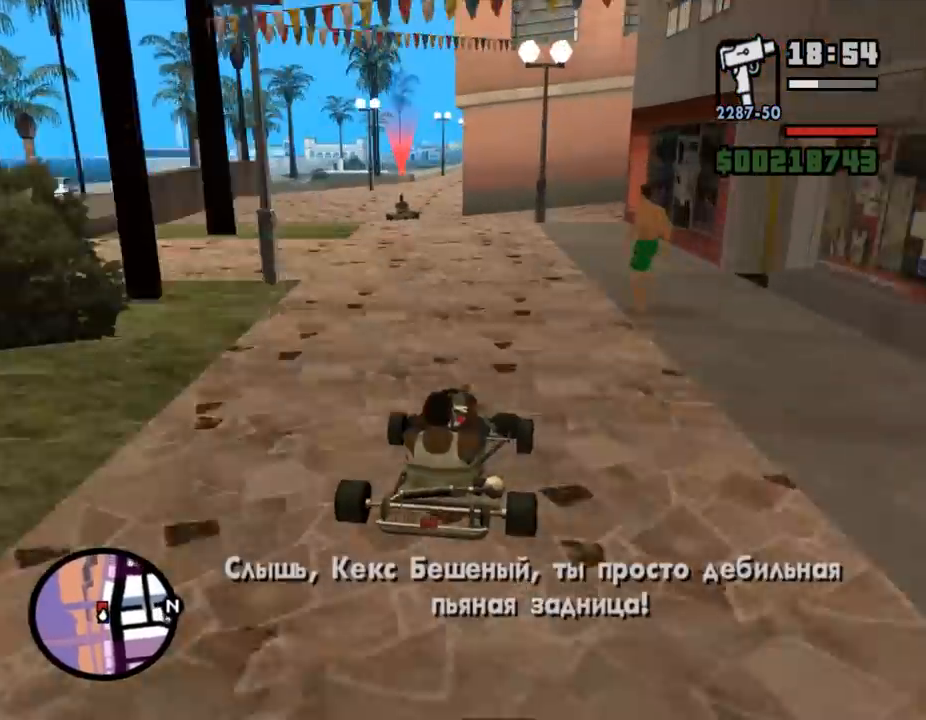
{"keys": ["w"], "mouse": [], "events": [[33, "a", "up"], [167, "a", "down"], [200, "a", "up"], [433, "d", "down"], [500, "d", "up"]]}
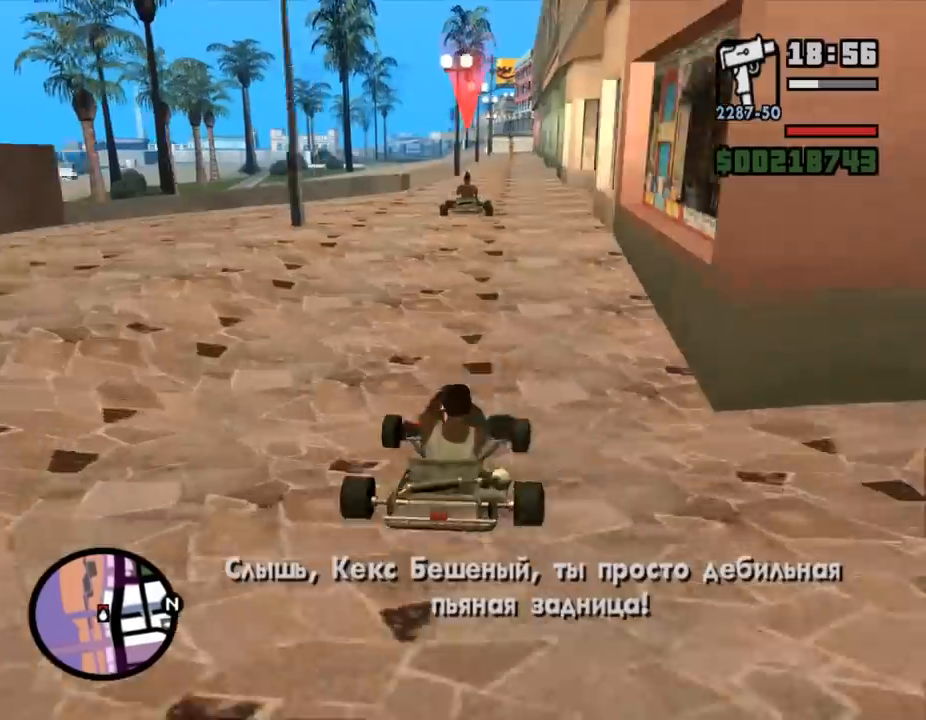
{"keys": ["w"], "mouse": [], "events": [[100, "a", "down"], [133, "a", "up"], [400, "a", "down"], [433, "a", "up"]]}
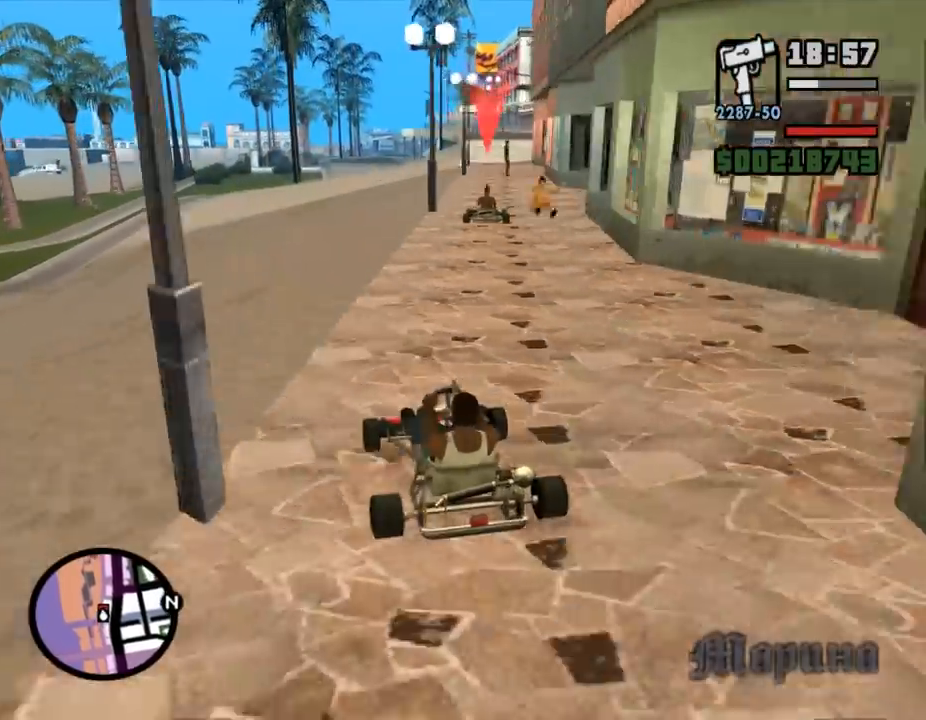
{"keys": ["w"], "mouse": [], "events": [[267, "d", "down"], [300, "d", "up"], [433, "d", "down"], [467, "d", "up"]]}
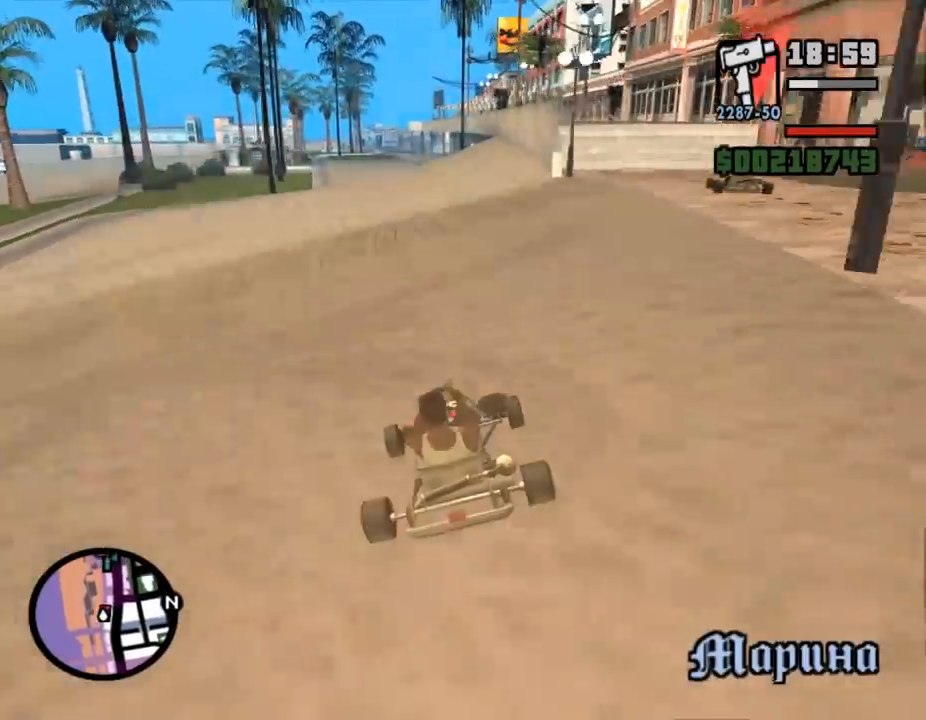
{"keys": ["w"], "mouse": [], "events": []}
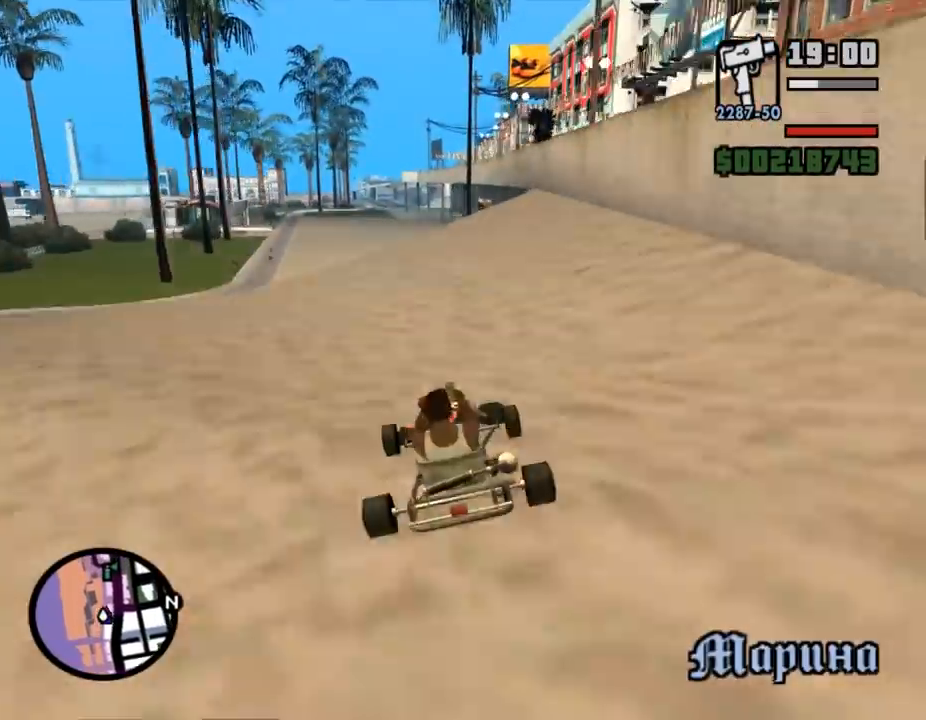
{"keys": ["w"], "mouse": [], "events": []}
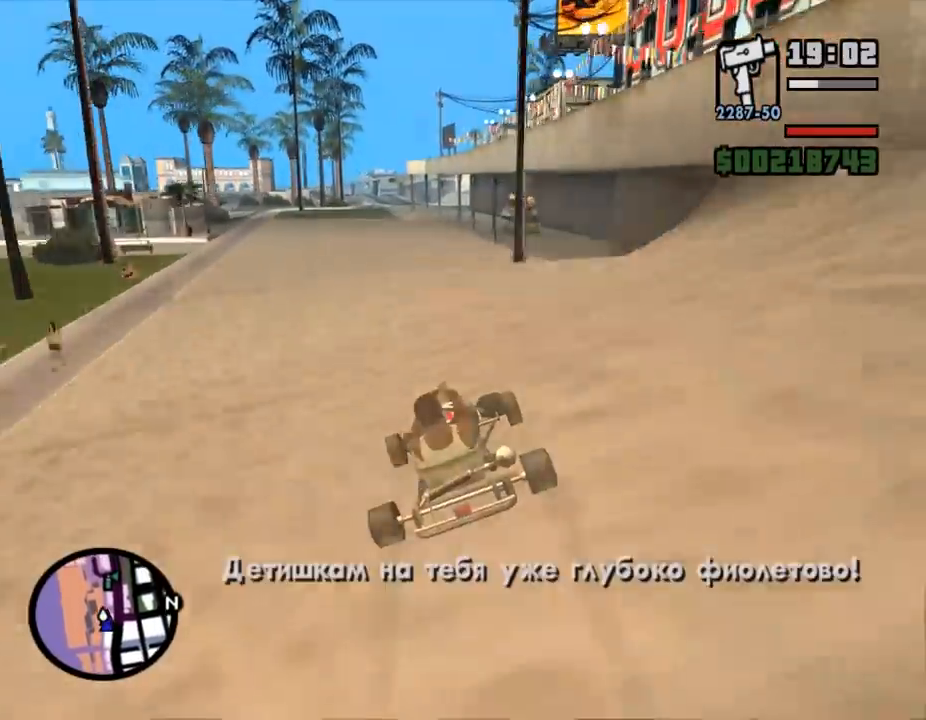
{"keys": ["w"], "mouse": [], "events": []}
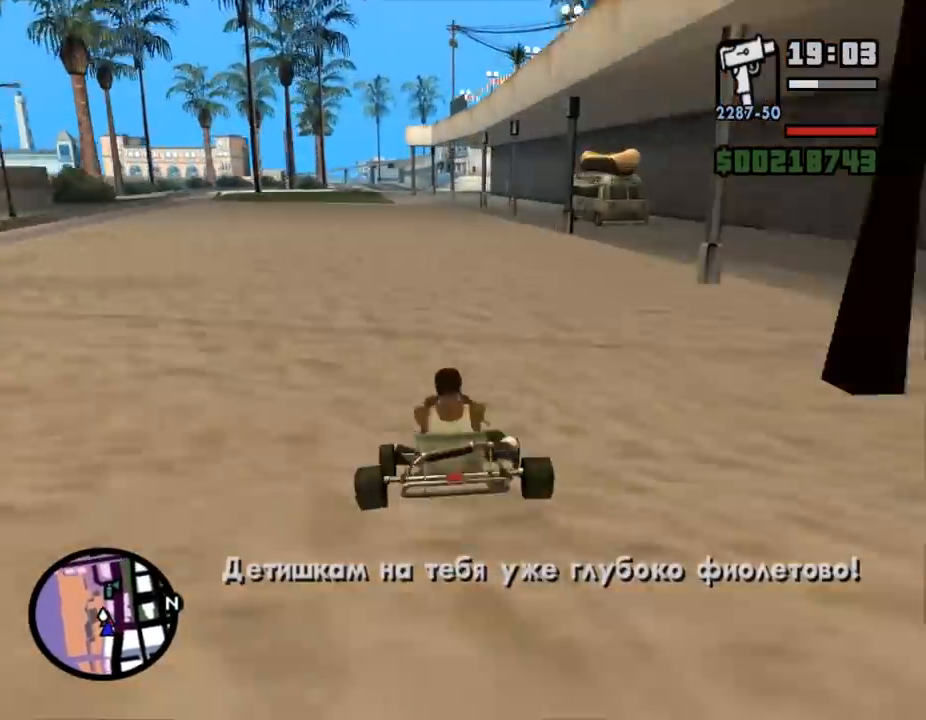
{"keys": ["w"], "mouse": [], "events": []}
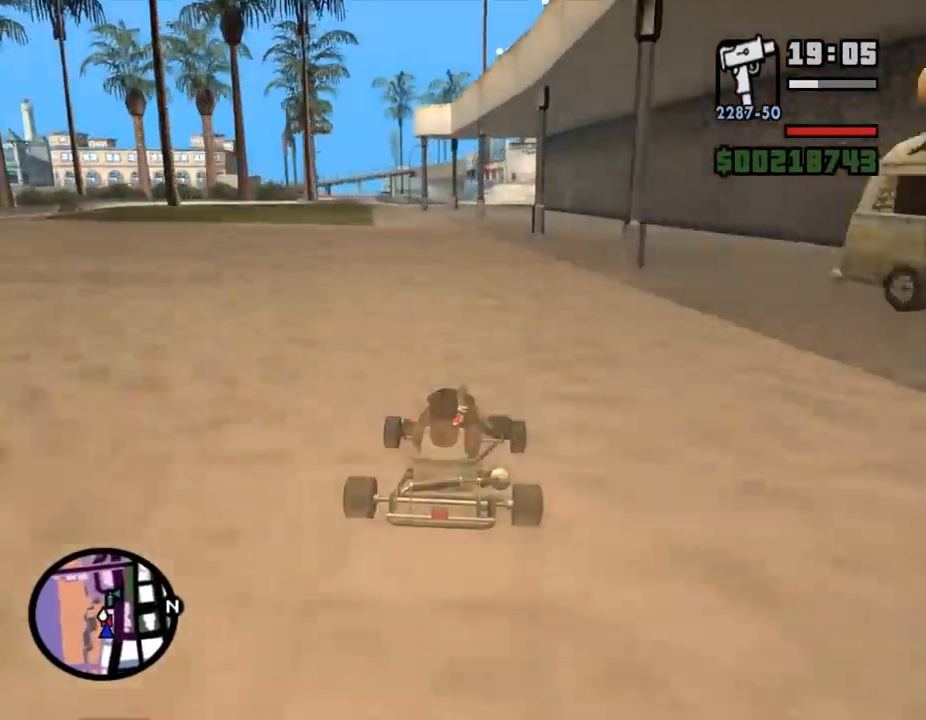
{"keys": ["w"], "mouse": [], "events": [[100, "a", "down"], [133, "a", "up"], [400, "a", "down"], [433, "a", "up"]]}